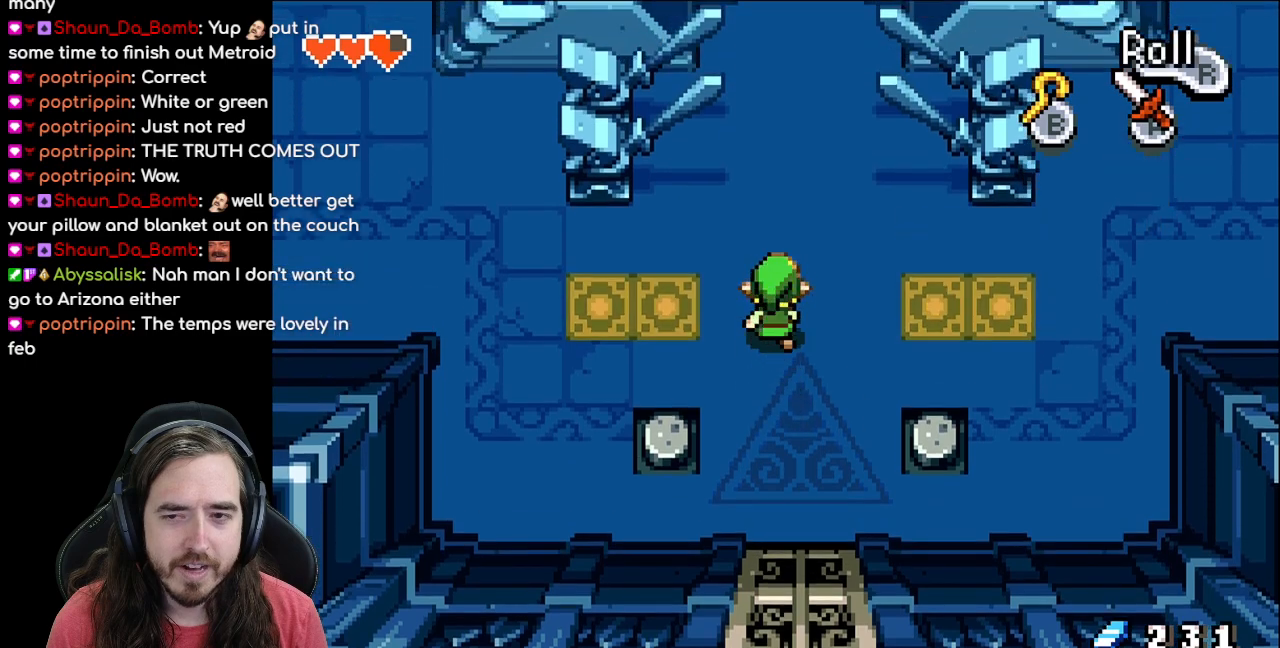
Gameplay with a controller (Nintendo layout); each line is a JSON object with the inputs held at the frame after it. "events" lists button and stick changes between this image and that frame as [ms after this image, input, new state], when the widget could be followed in between. Not read: L1 L3 R3.
{"buttons": ["DPAD_DOWN"], "events": [[33, "DPAD_LEFT", "down"], [50, "DPAD_UP", "up"], [267, "DPAD_LEFT", "up"], [433, "DPAD_DOWN", "down"]]}
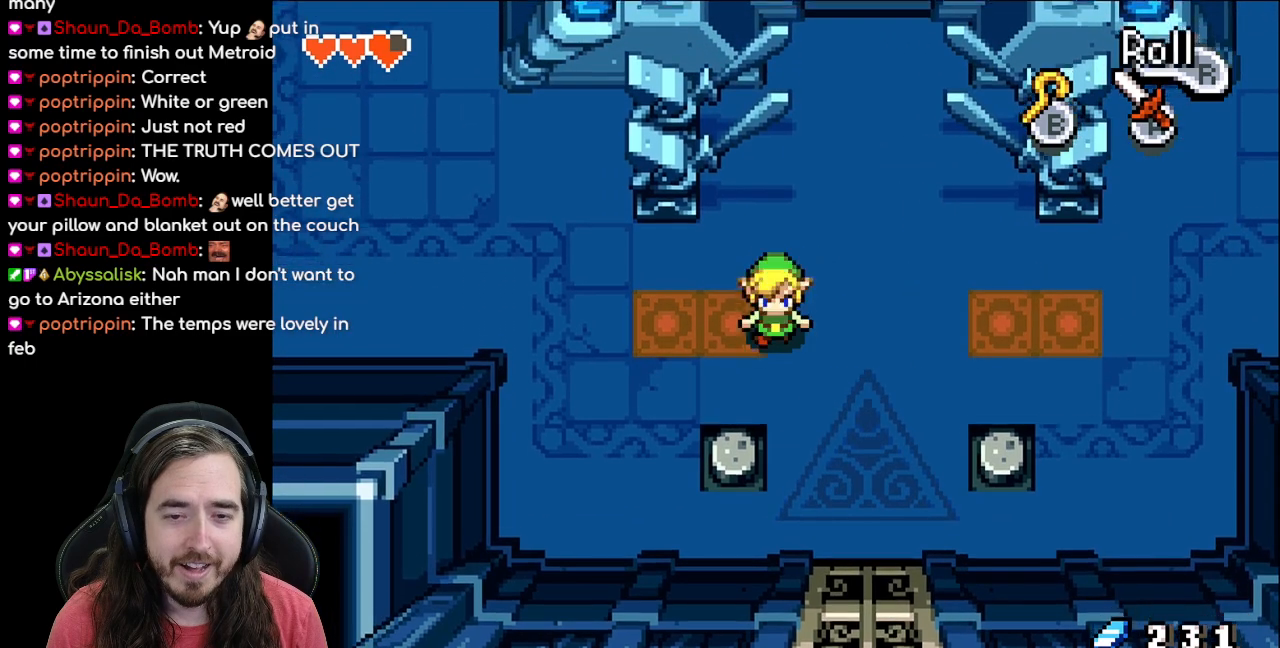
{"buttons": ["A"], "events": [[33, "DPAD_DOWN", "up"], [117, "A", "down"]]}
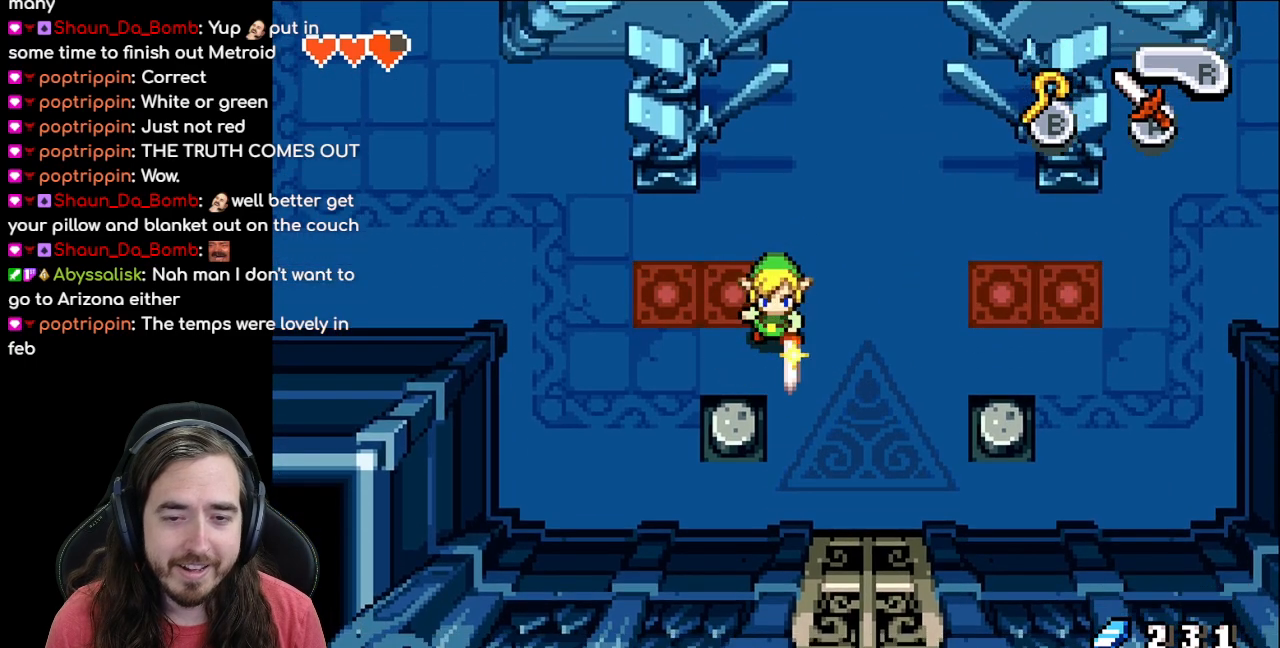
{"buttons": ["A", "DPAD_UP"], "events": [[50, "DPAD_UP", "down"], [117, "DPAD_LEFT", "down"], [133, "DPAD_UP", "up"], [267, "DPAD_LEFT", "up"], [467, "DPAD_UP", "down"]]}
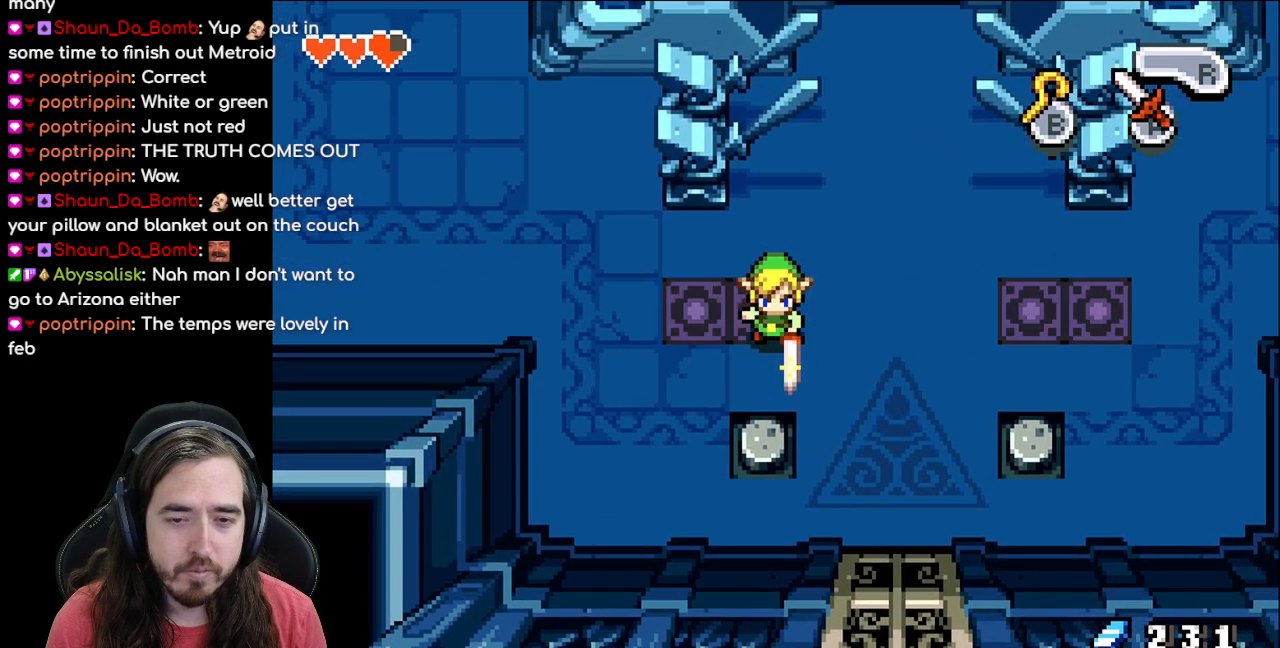
{"buttons": ["A"], "events": [[33, "DPAD_UP", "up"]]}
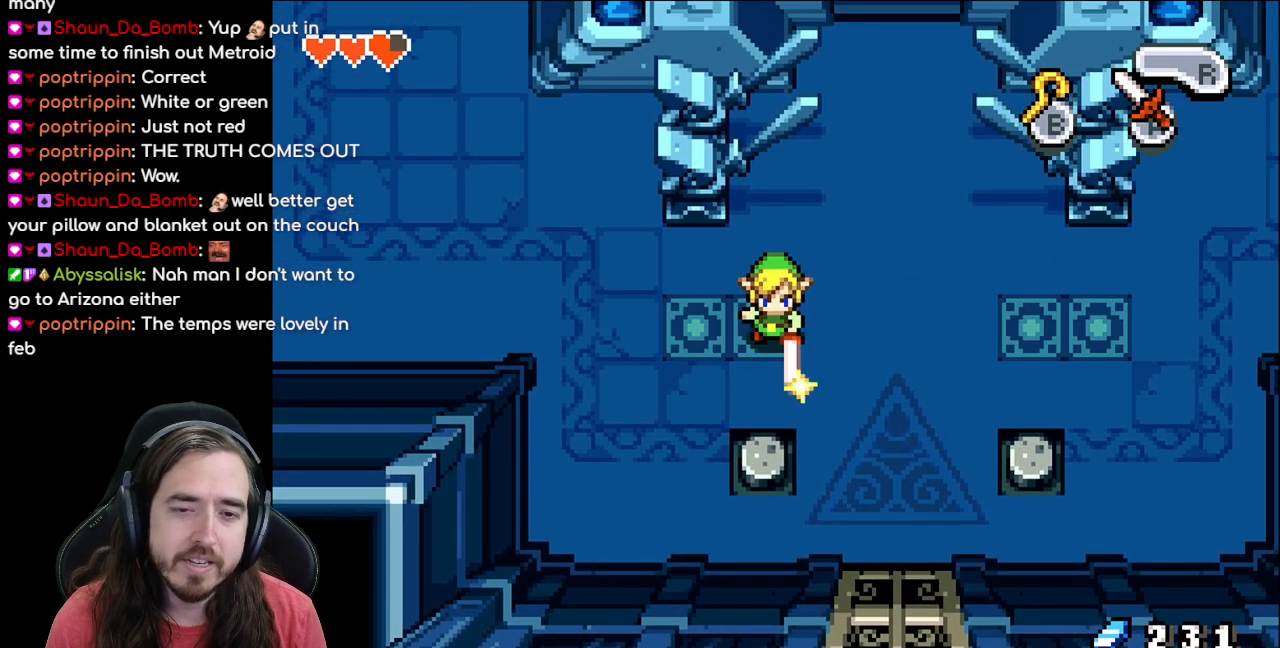
{"buttons": ["A"], "events": []}
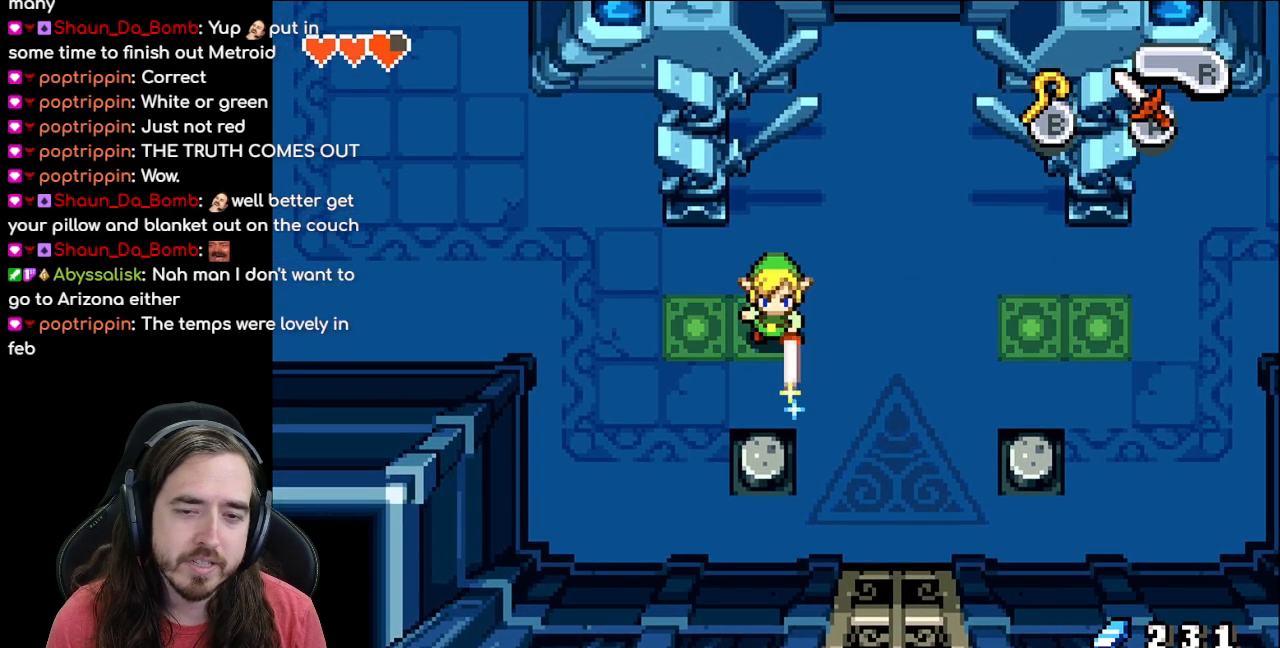
{"buttons": ["A"], "events": []}
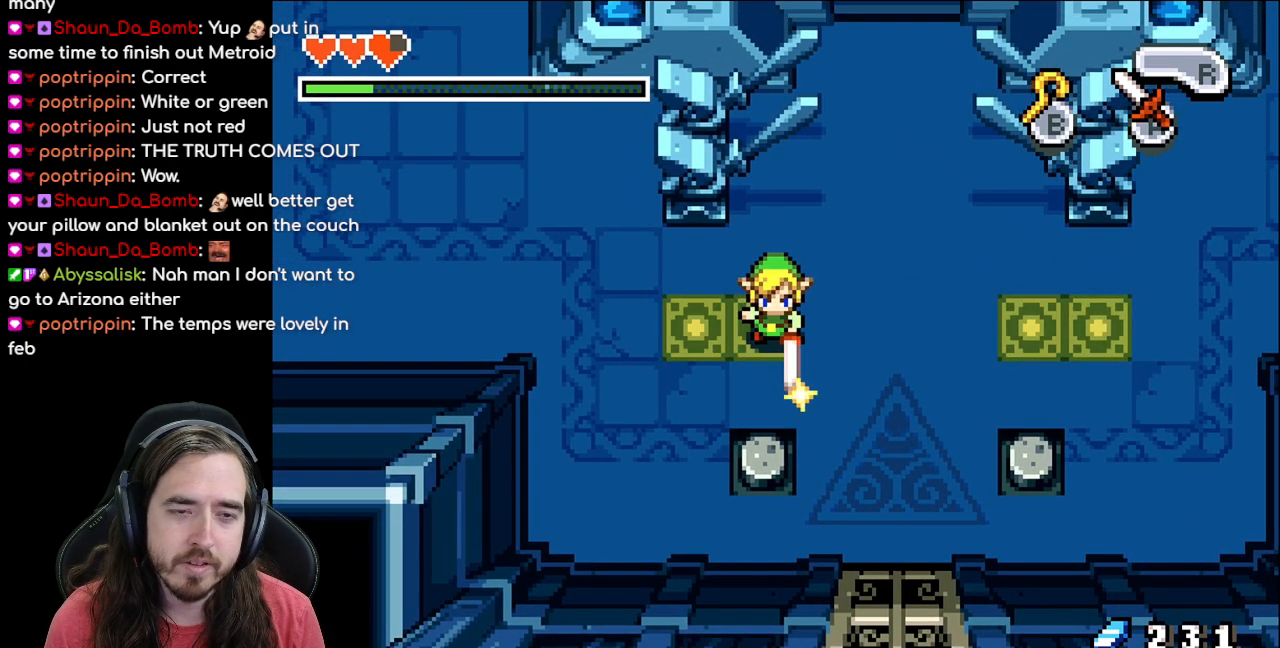
{"buttons": ["A"], "events": []}
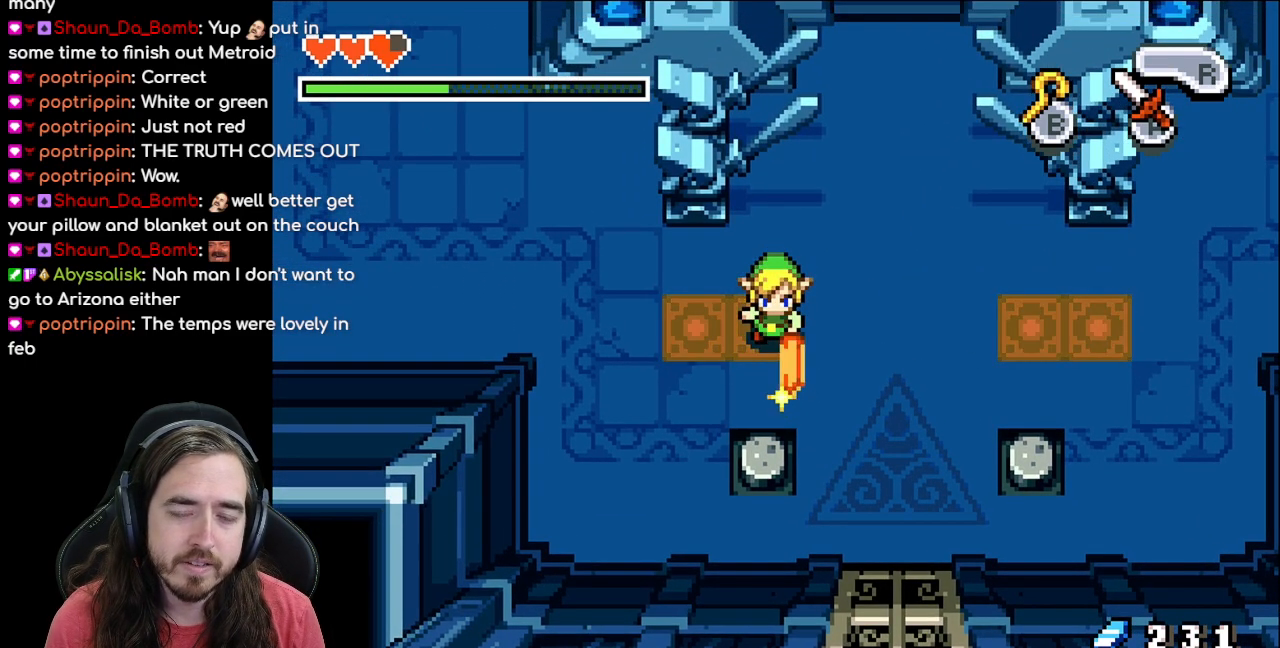
{"buttons": ["A"], "events": []}
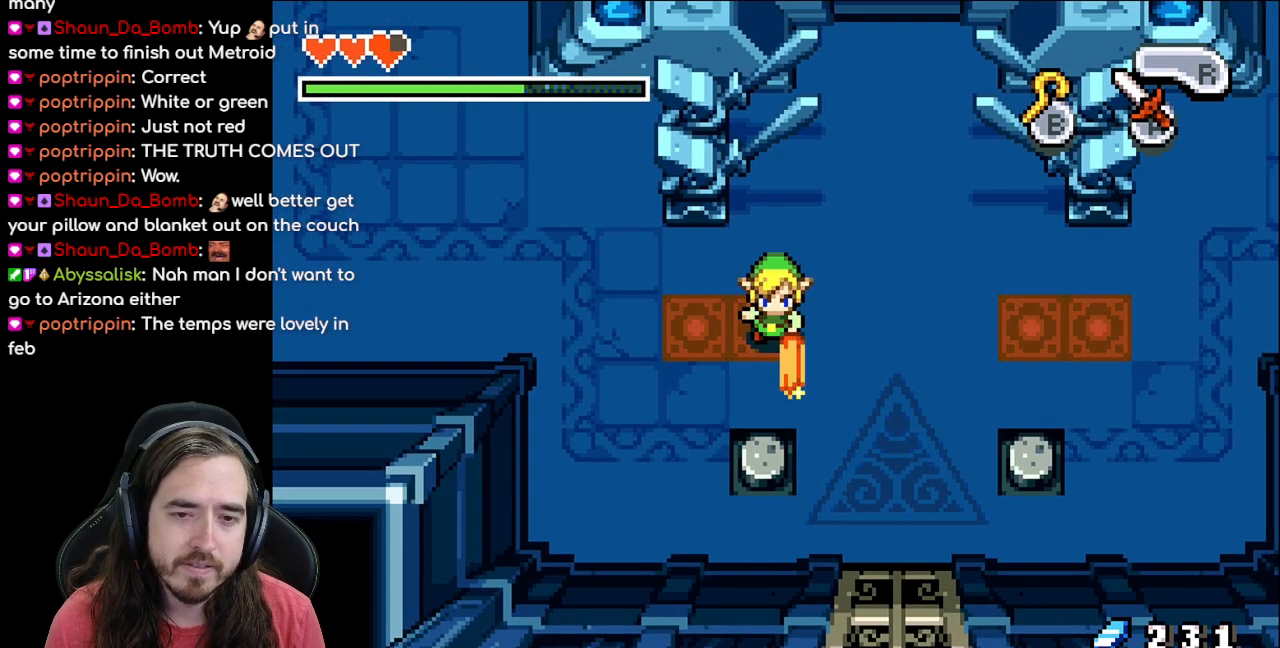
{"buttons": ["A"], "events": []}
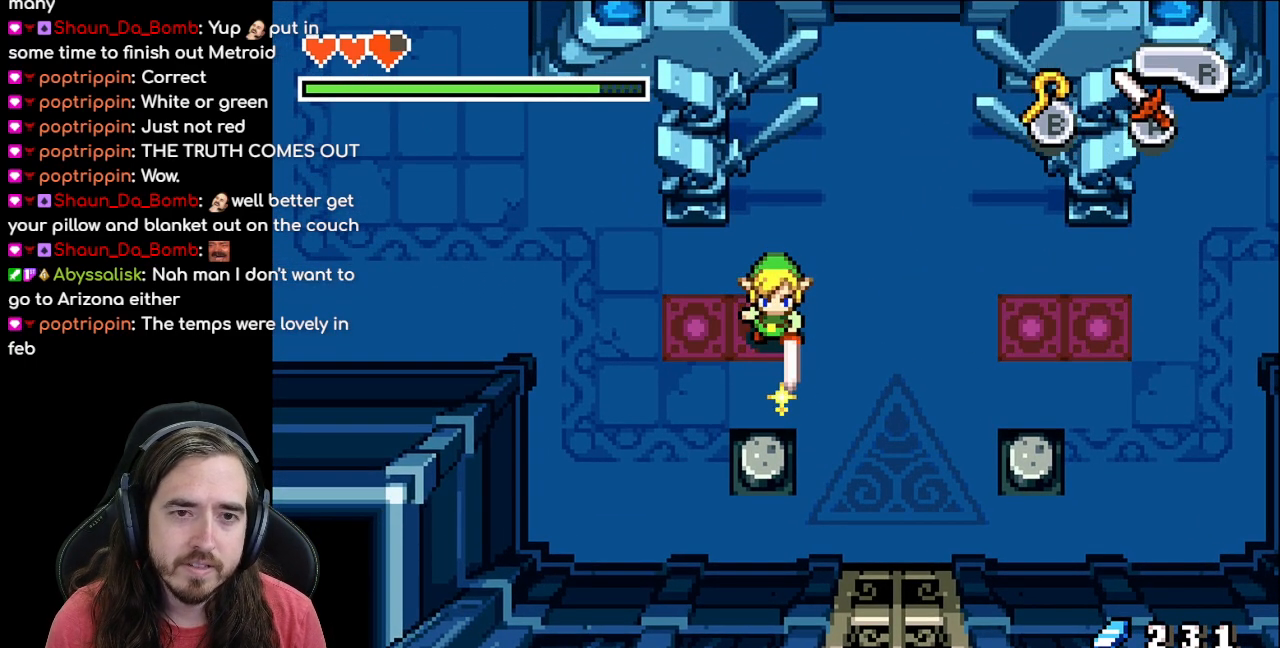
{"buttons": ["A"], "events": []}
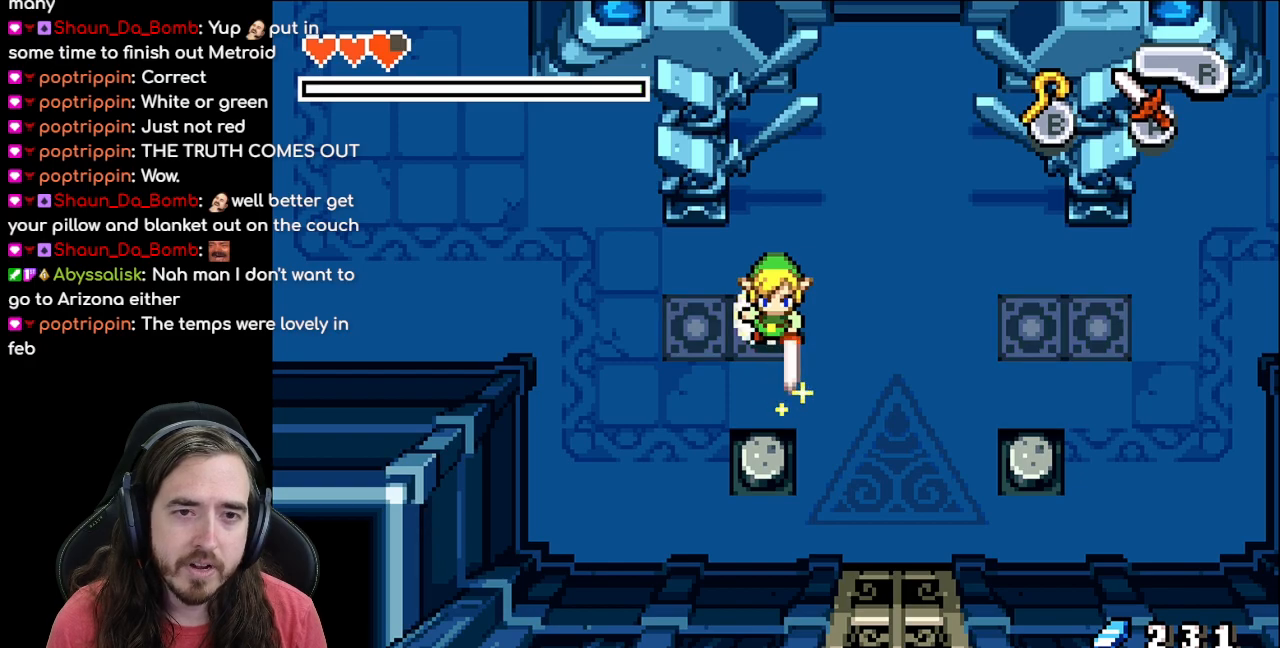
{"buttons": ["A", "DPAD_RIGHT"], "events": [[17, "DPAD_RIGHT", "down"]]}
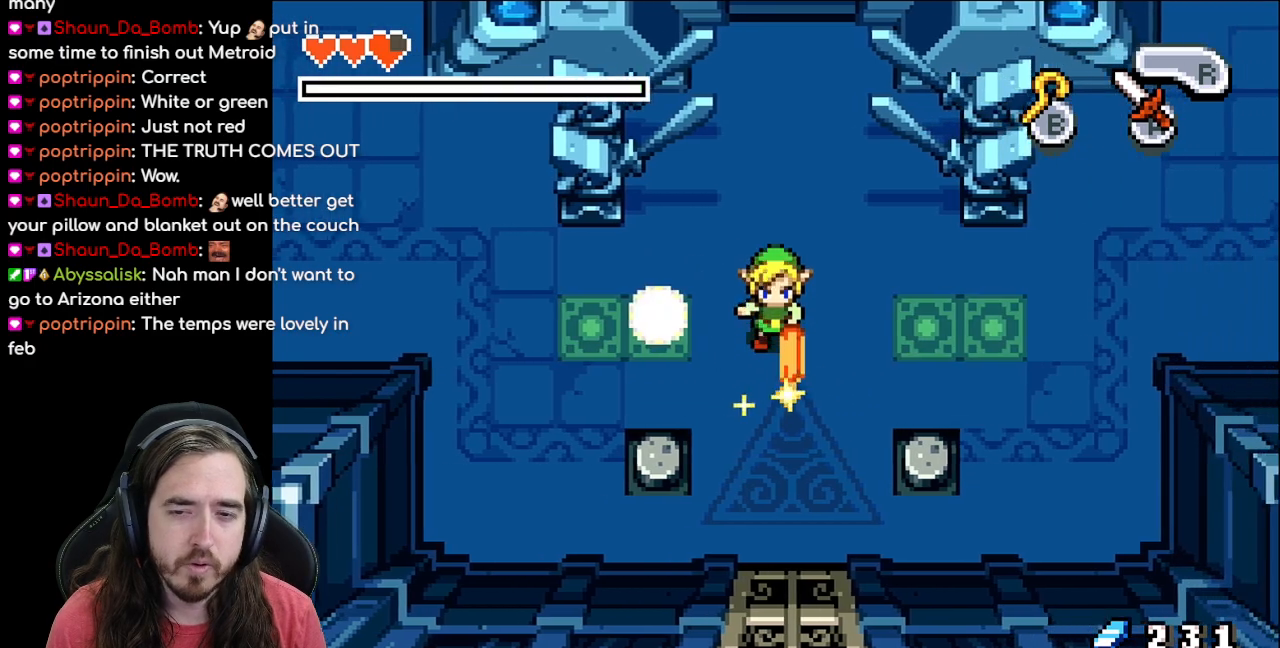
{"buttons": ["A", "DPAD_RIGHT"], "events": []}
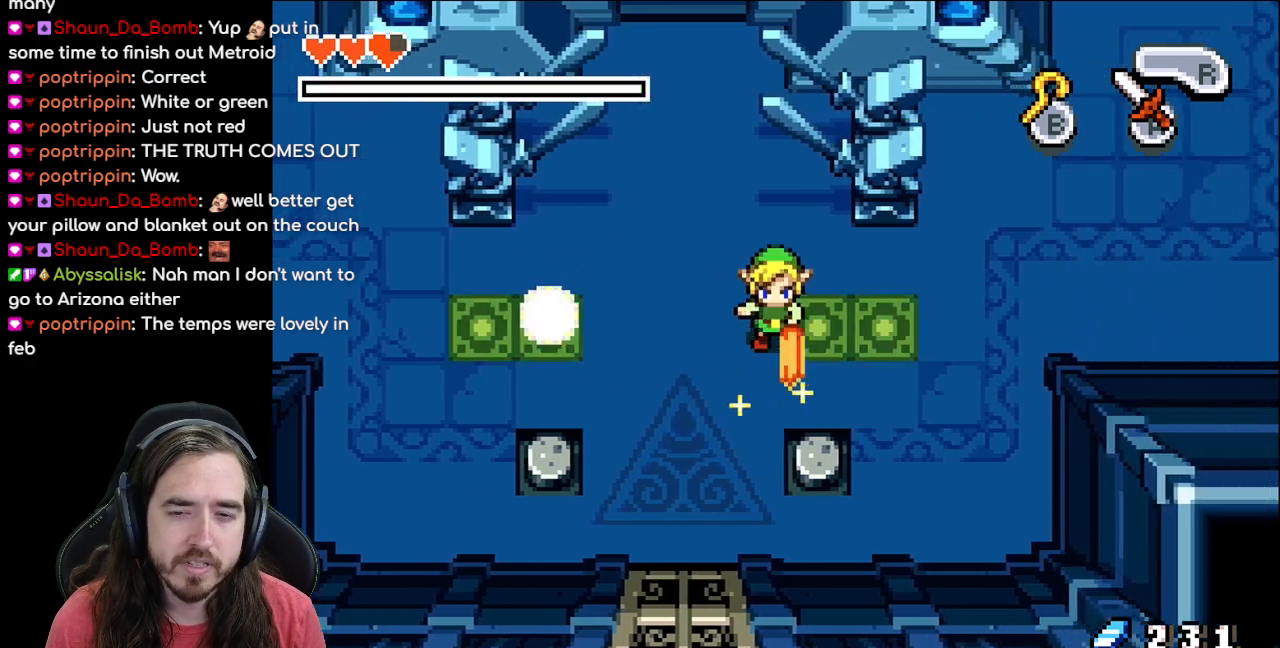
{"buttons": ["A"], "events": [[100, "DPAD_RIGHT", "up"]]}
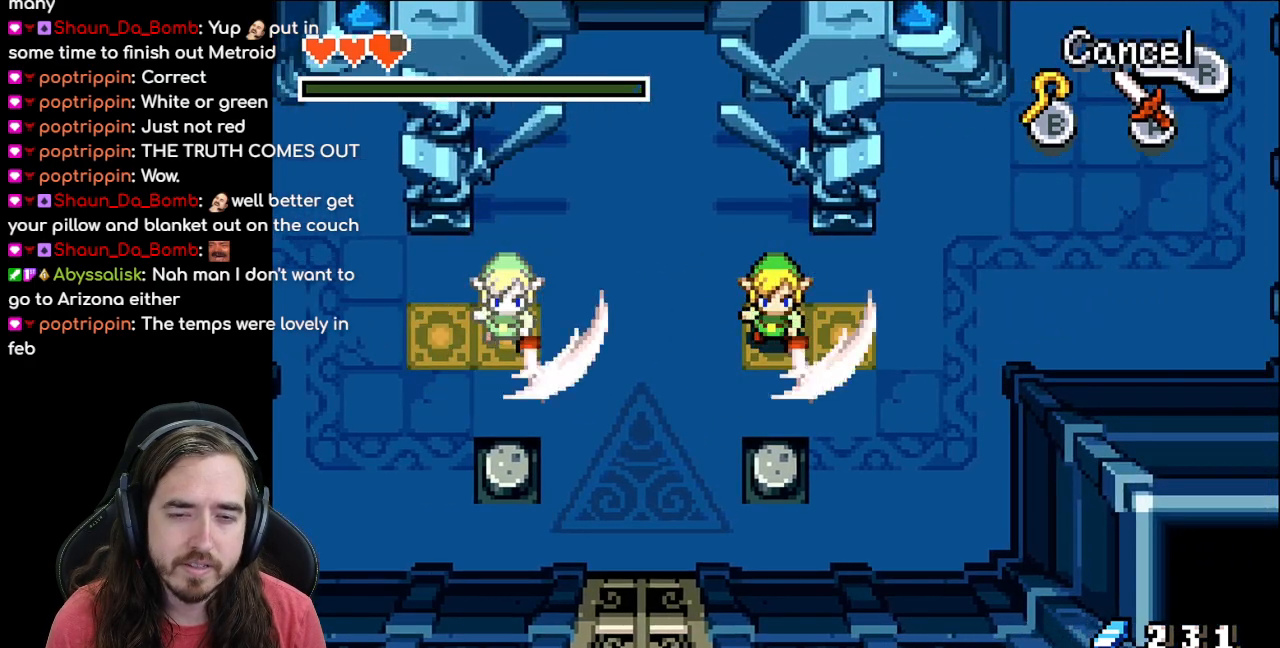
{"buttons": ["DPAD_DOWN"], "events": [[250, "A", "up"], [317, "DPAD_DOWN", "down"]]}
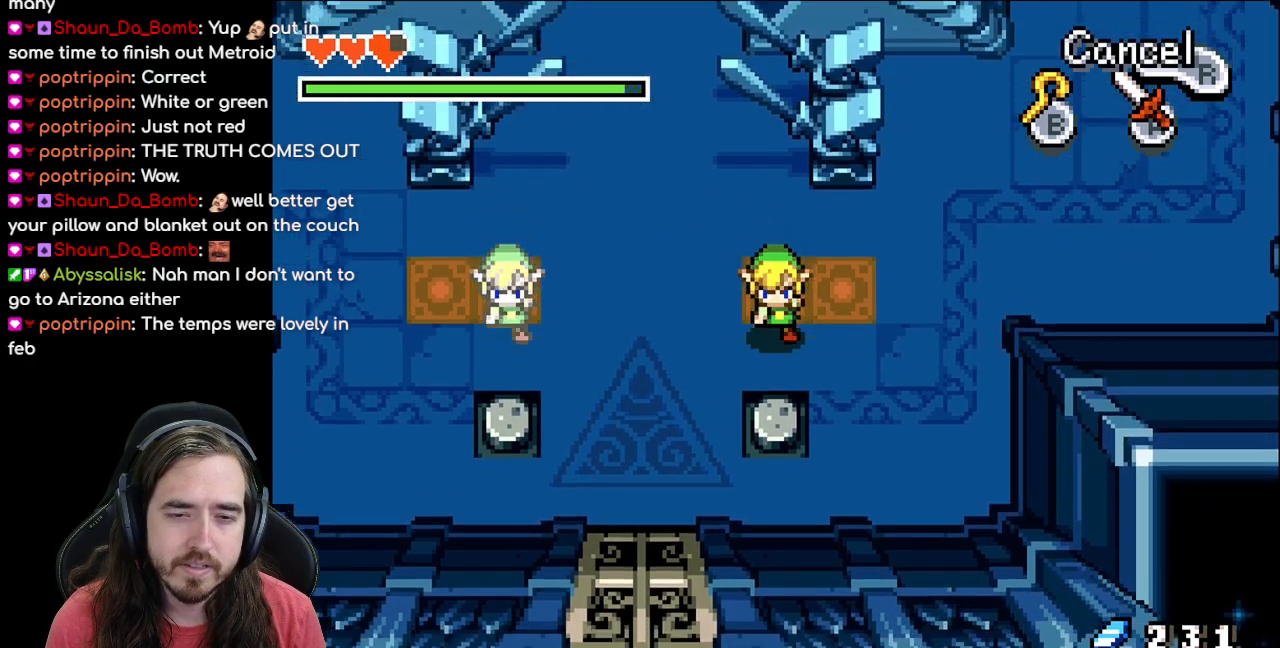
{"buttons": [], "events": [[267, "DPAD_DOWN", "up"]]}
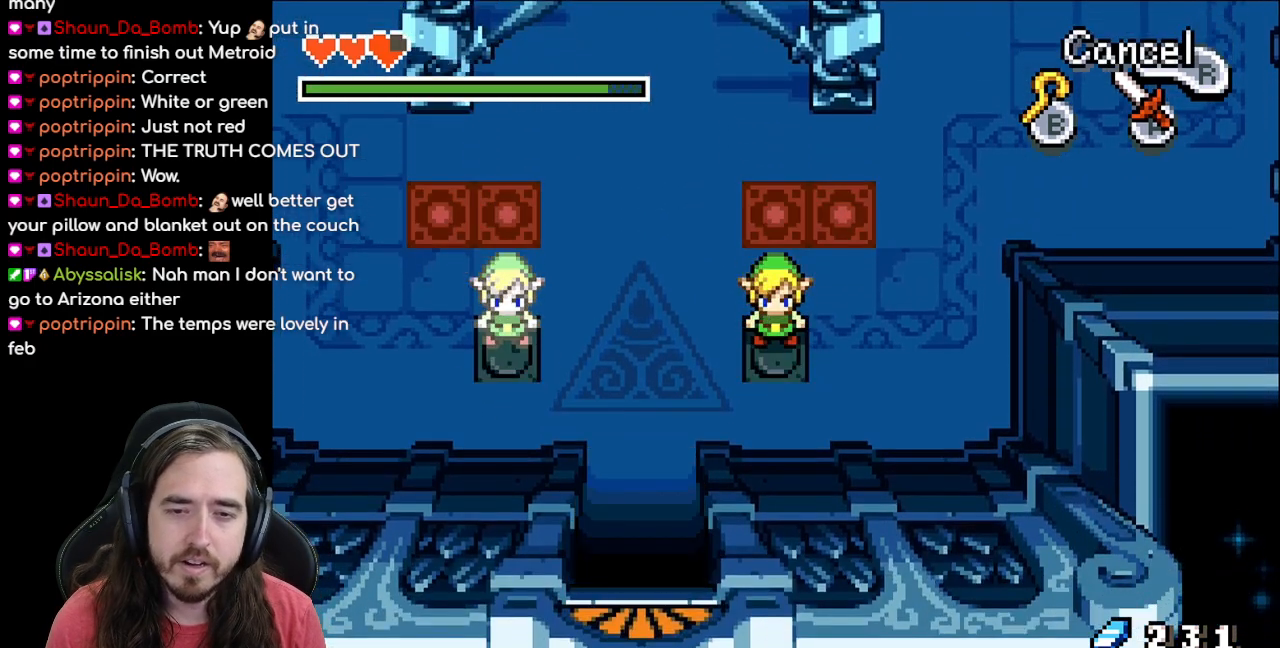
{"buttons": [], "events": []}
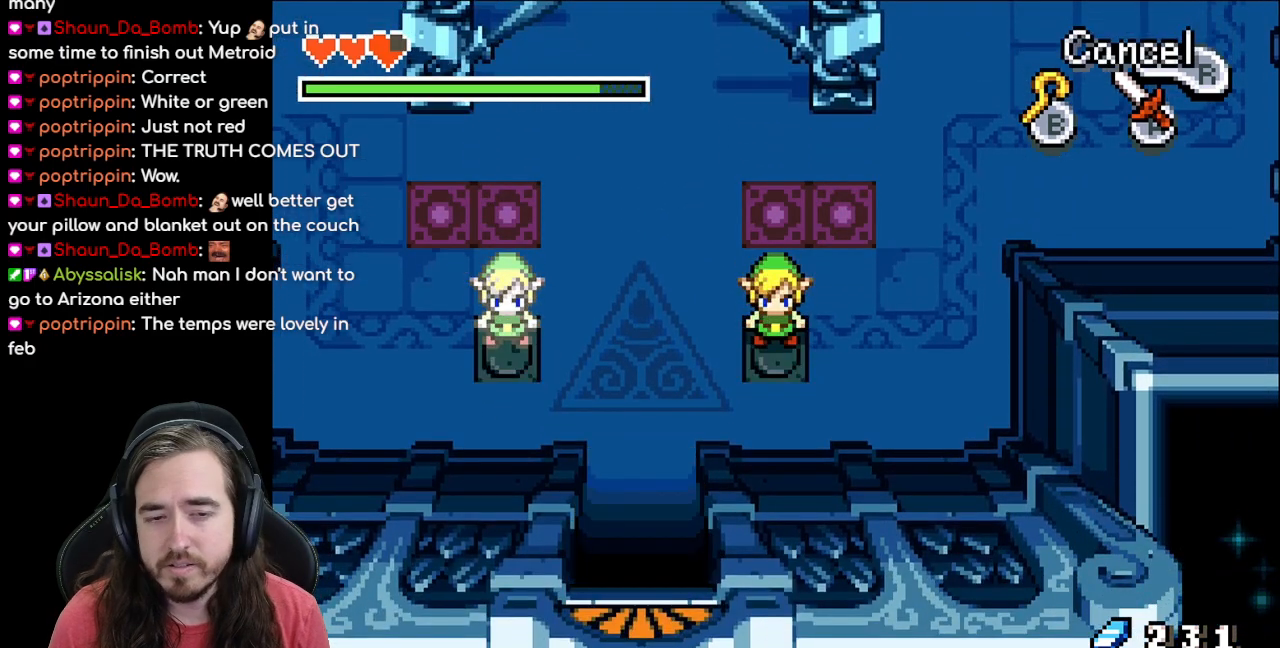
{"buttons": [], "events": [[167, "R1", "down"], [317, "R1", "up"]]}